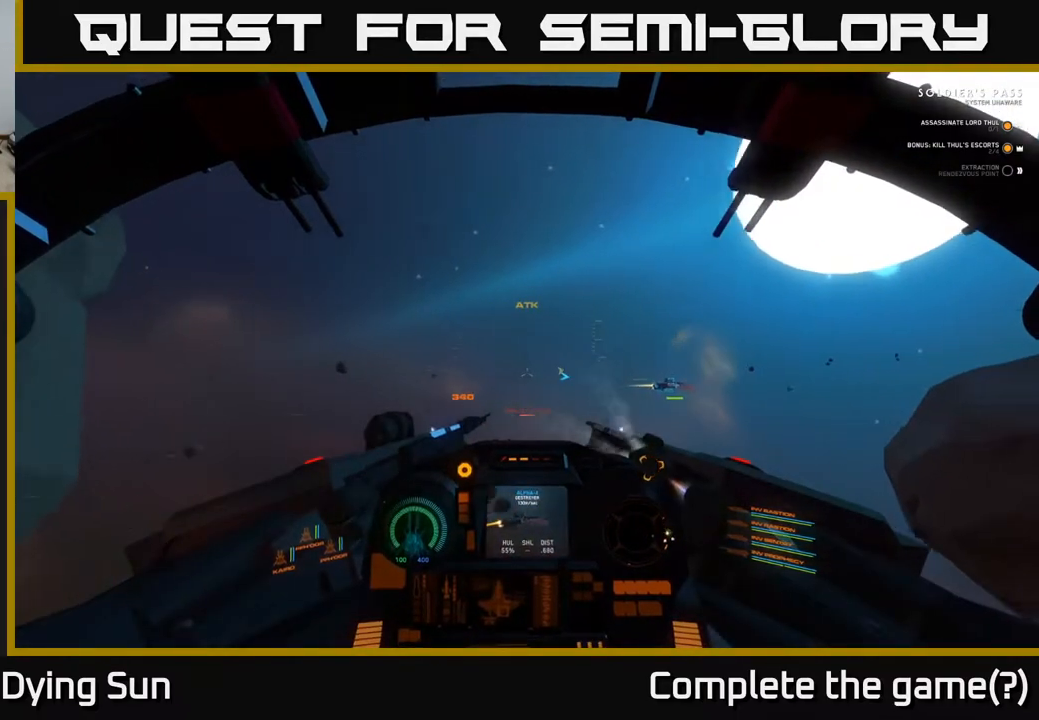
Gameplay with a controller (Xbox layout); each line is a JSON object with the inputs held at the frame after it. "events" lists button and stick changes between this image and that frame as [ms after this image, input, new state], when the widget could be followed in between.
{"buttons": ["L1"], "left_stick": "center", "right_stick": "right", "events": [[83, "L2", "up"], [167, "L1", "down"]]}
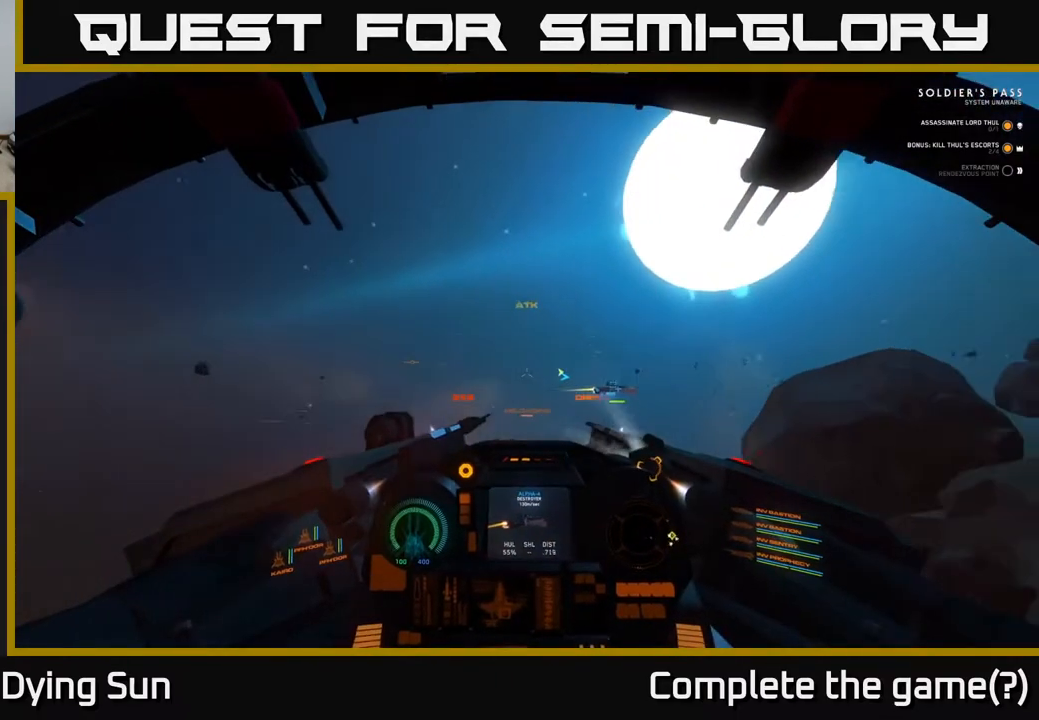
{"buttons": ["L1"], "left_stick": "center", "right_stick": "center", "events": [[400, "right_stick", "center"]]}
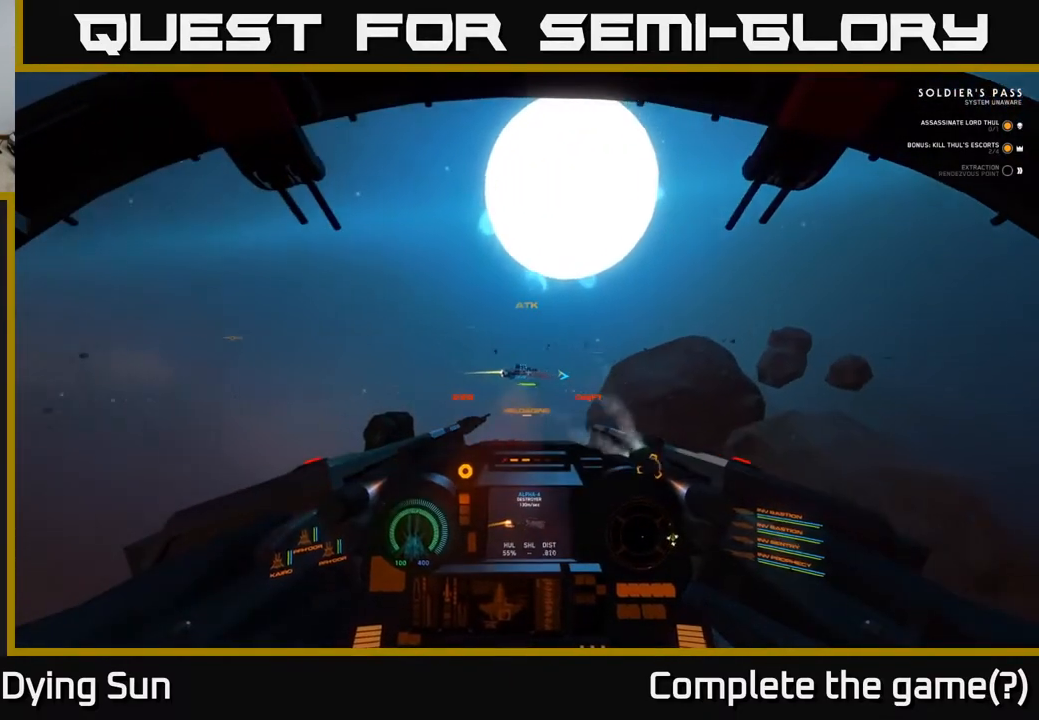
{"buttons": ["L1"], "left_stick": "center", "right_stick": "center", "events": [[200, "right_stick", "right"], [367, "right_stick", "center"]]}
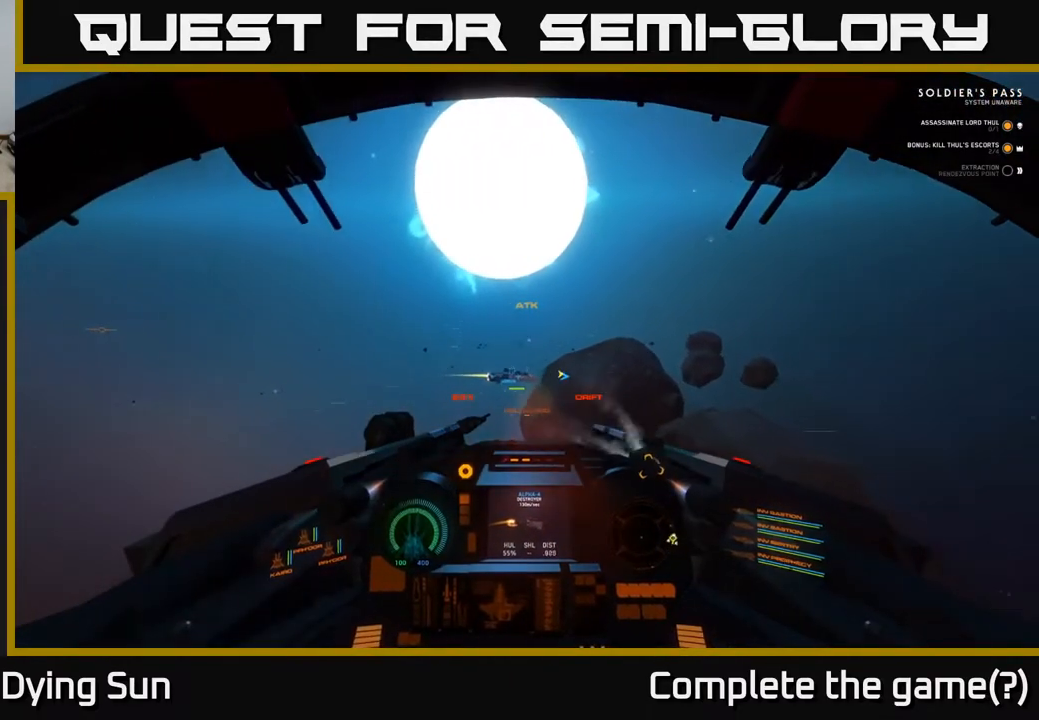
{"buttons": ["L1"], "left_stick": "center", "right_stick": "center", "events": [[100, "right_stick", "right"], [500, "right_stick", "center"]]}
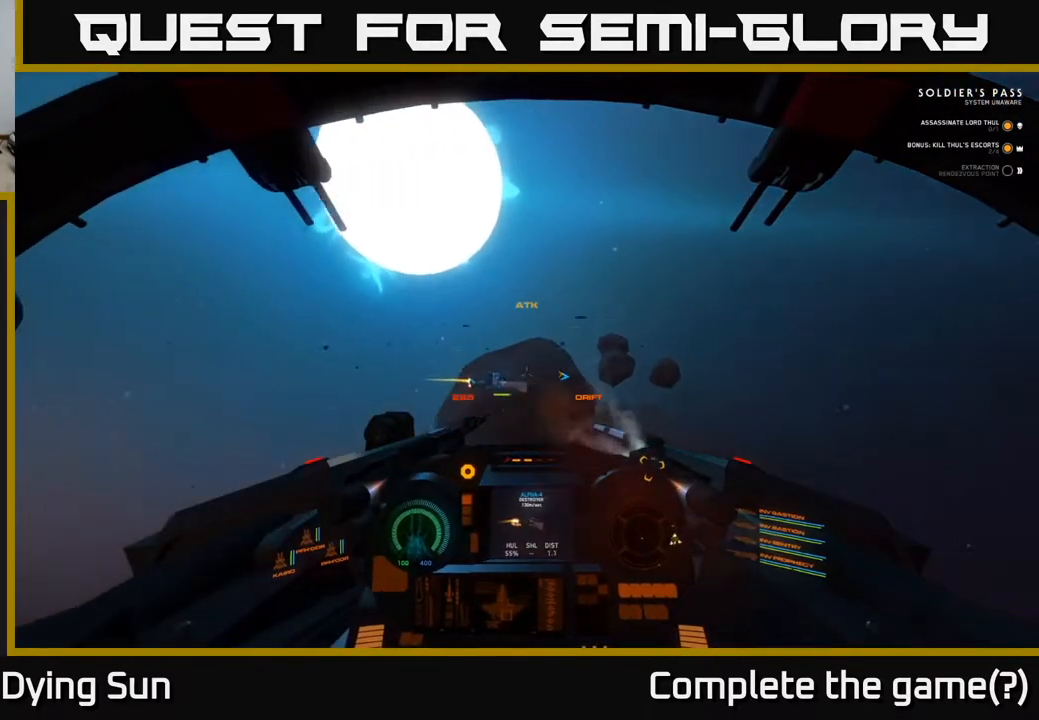
{"buttons": ["L1"], "left_stick": "center", "right_stick": "center", "events": []}
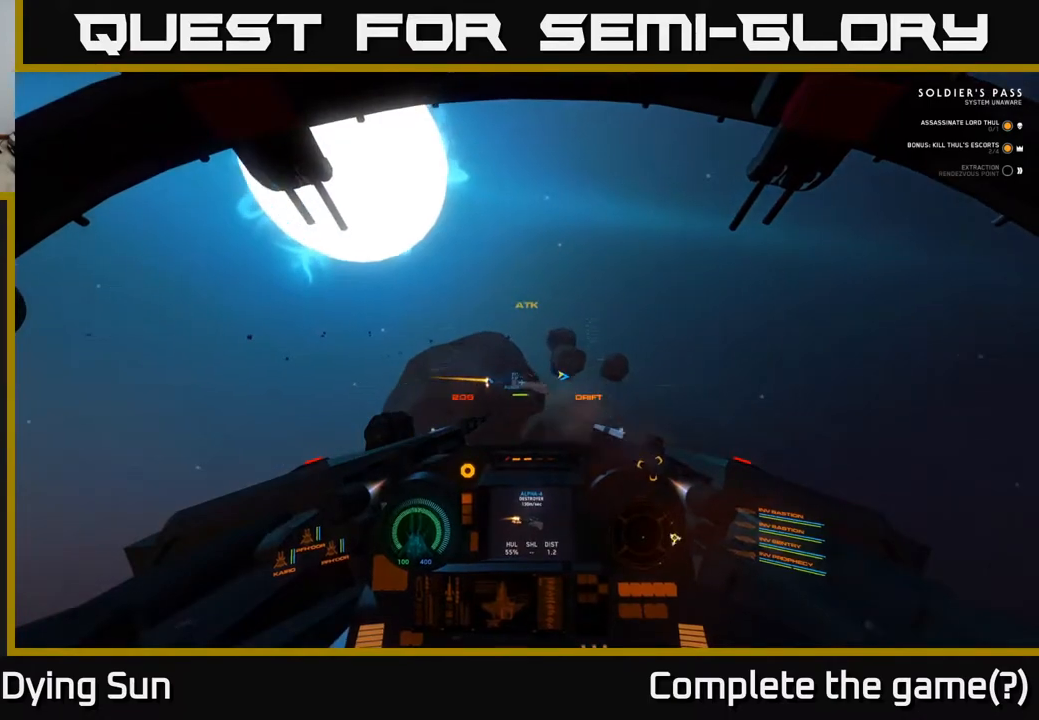
{"buttons": ["L1"], "left_stick": "center", "right_stick": "center", "events": [[50, "right_stick", "right"], [83, "R2", "down"], [100, "right_stick", "down-right"], [183, "R2", "up"], [233, "right_stick", "right"], [417, "right_stick", "center"]]}
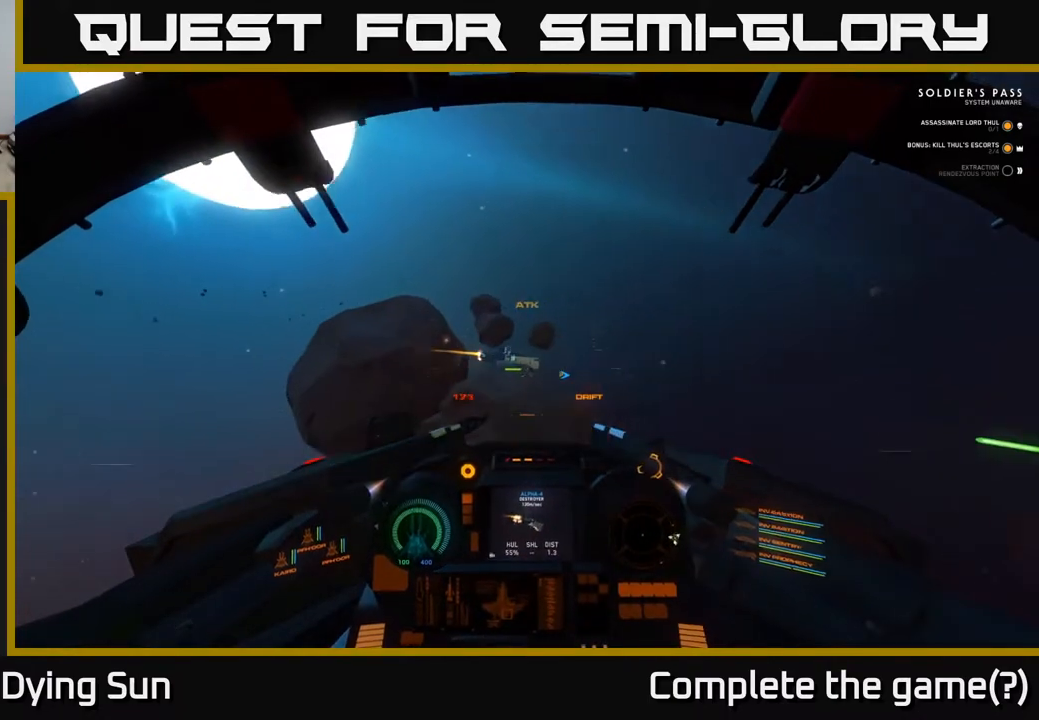
{"buttons": ["L1"], "left_stick": "center", "right_stick": "down-right", "events": [[67, "right_stick", "up"], [233, "right_stick", "center"], [350, "R2", "down"], [417, "right_stick", "down-right"], [467, "R2", "up"]]}
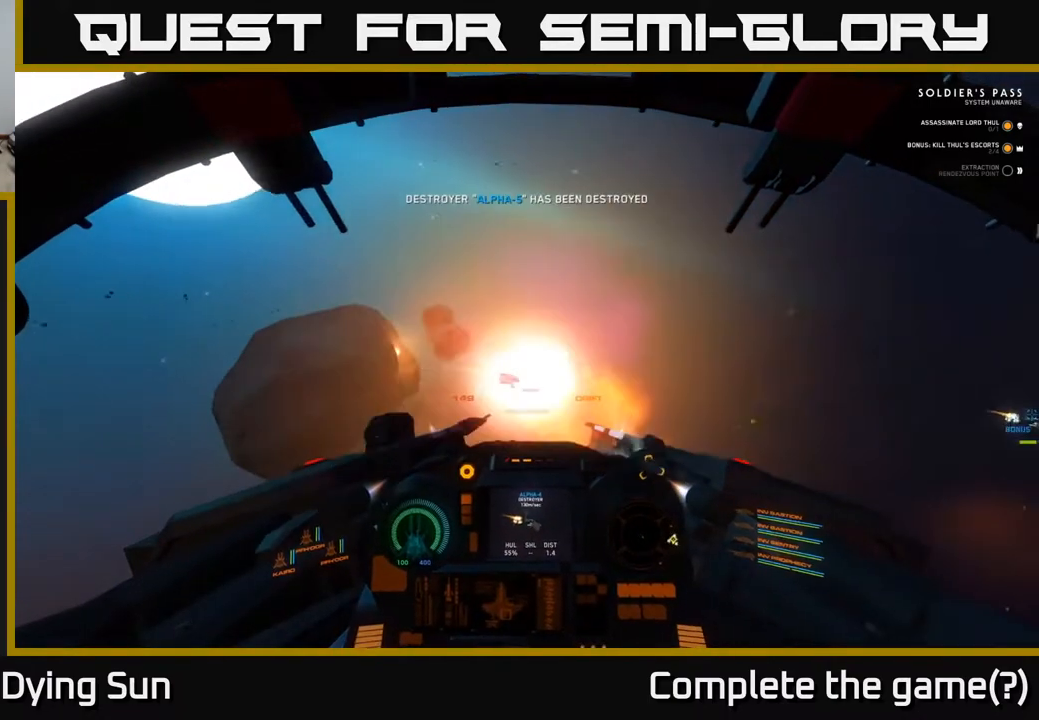
{"buttons": ["L2"], "left_stick": "center", "right_stick": "down-right", "events": [[100, "right_stick", "center"], [150, "L1", "up"], [350, "L2", "down"], [350, "right_stick", "down-right"]]}
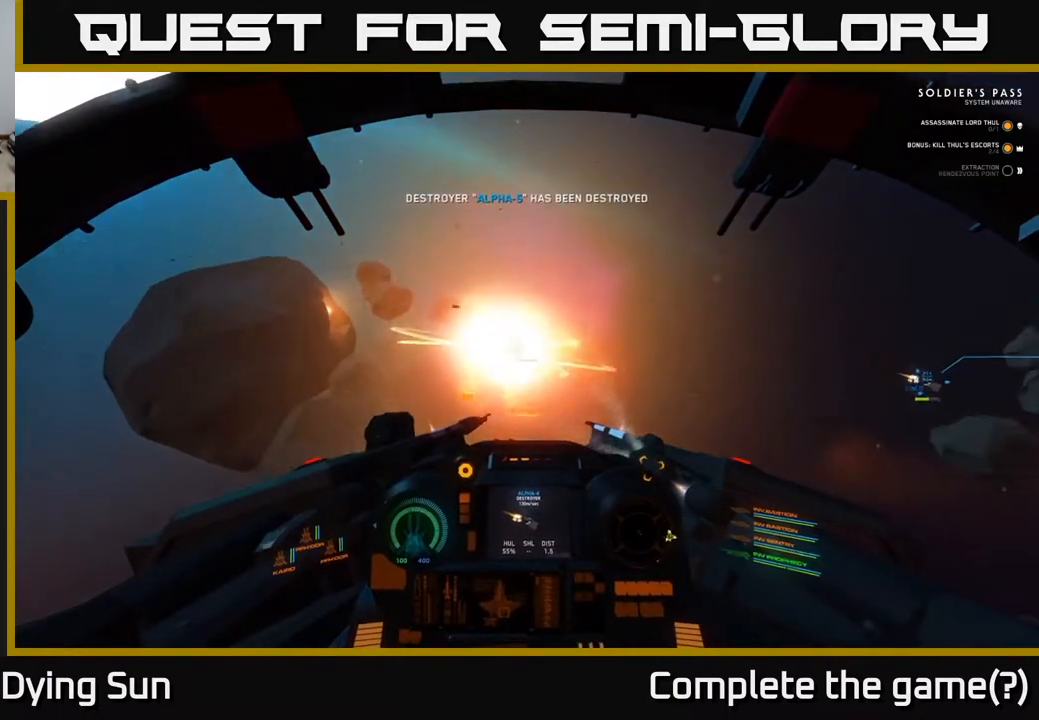
{"buttons": [], "left_stick": "center", "right_stick": "right", "events": [[33, "right_stick", "right"], [217, "L2", "up"]]}
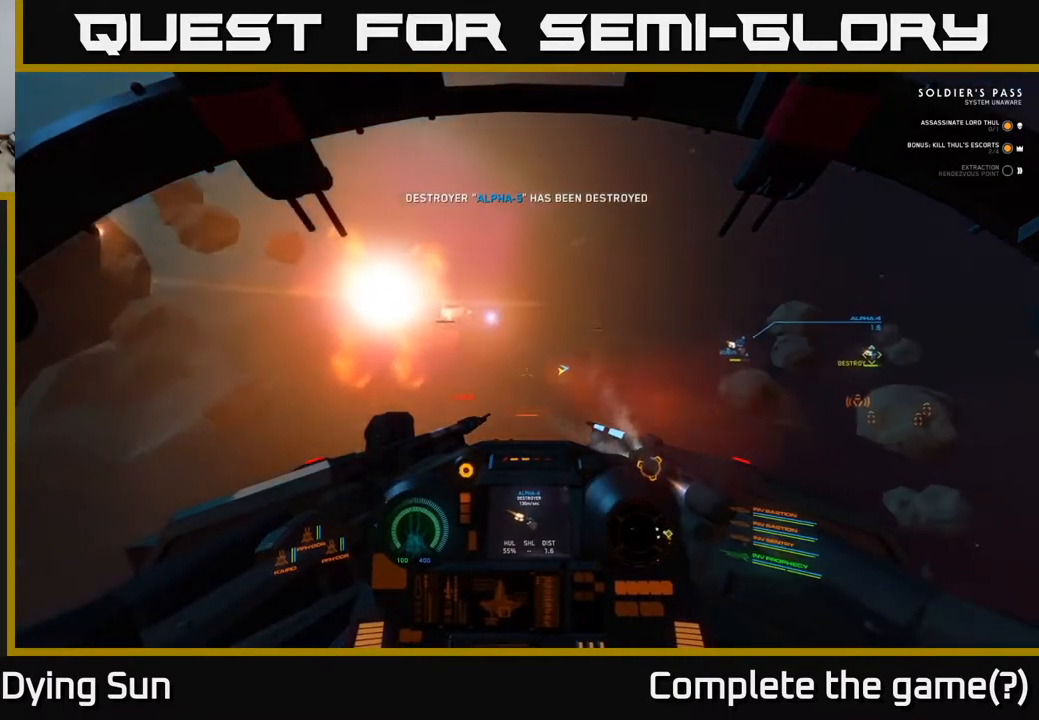
{"buttons": ["L2"], "left_stick": "center", "right_stick": "center", "events": [[367, "right_stick", "up"], [400, "L2", "down"], [417, "right_stick", "center"]]}
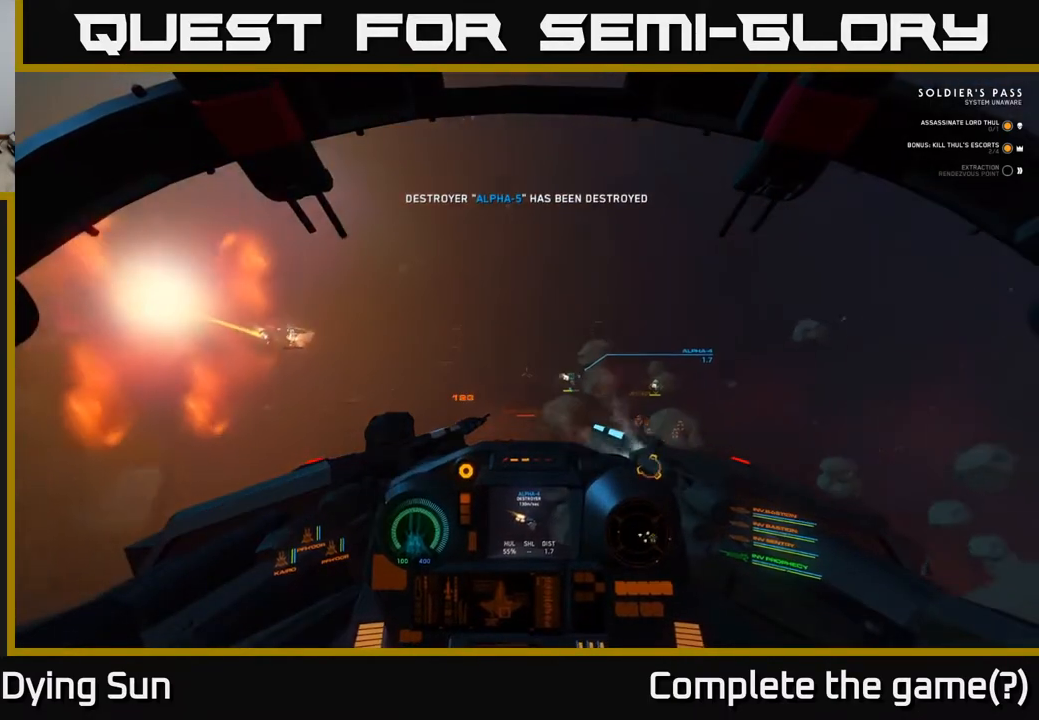
{"buttons": ["L2"], "left_stick": "center", "right_stick": "center", "events": [[100, "right_stick", "down-right"], [267, "right_stick", "center"], [417, "right_stick", "up"], [483, "right_stick", "center"]]}
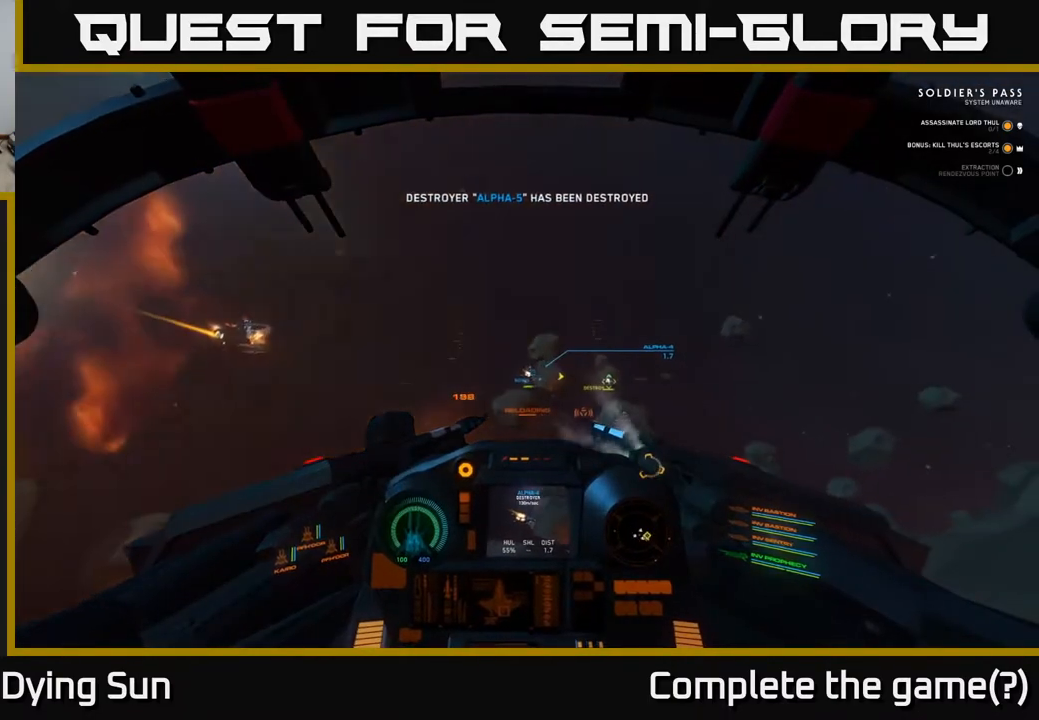
{"buttons": ["L2"], "left_stick": "center", "right_stick": "right", "events": [[183, "R1", "down"], [217, "L2", "up"], [233, "right_stick", "down-right"], [283, "R1", "up"], [317, "right_stick", "center"], [383, "L2", "down"], [483, "right_stick", "right"]]}
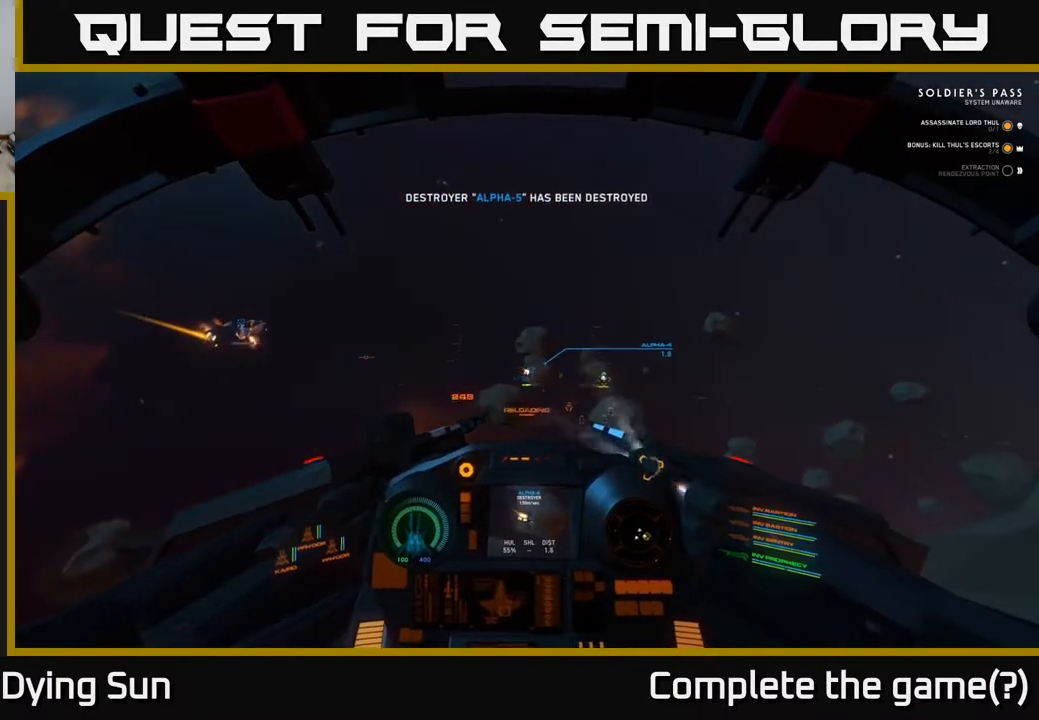
{"buttons": ["L2"], "left_stick": "center", "right_stick": "down-left", "events": [[133, "right_stick", "center"], [433, "right_stick", "down-left"]]}
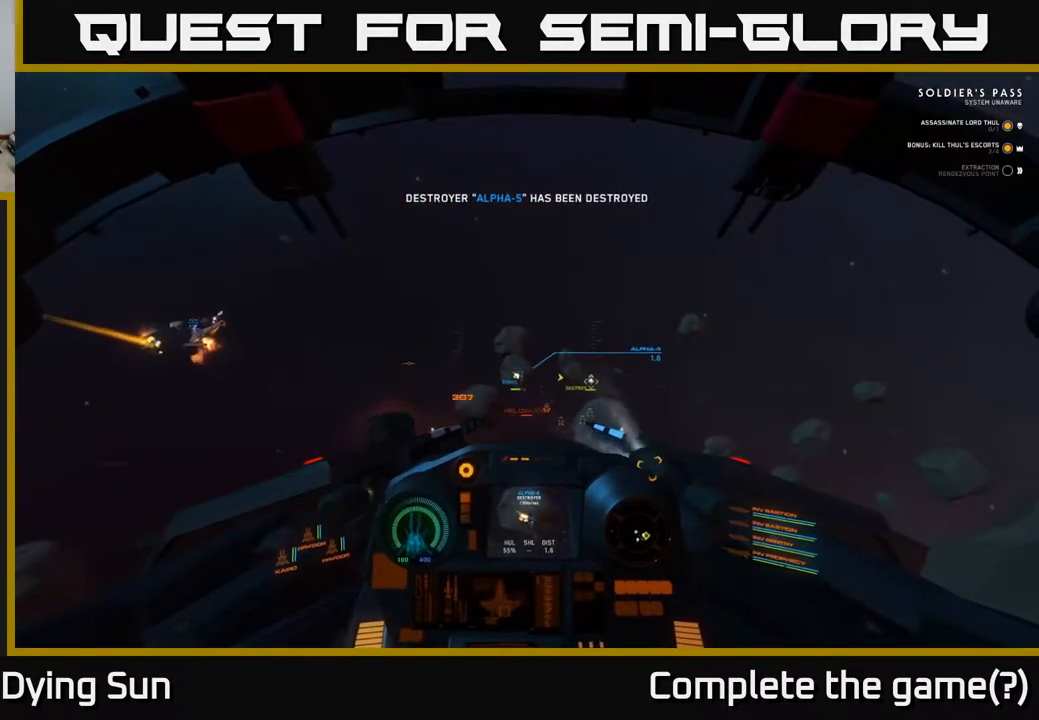
{"buttons": ["L2"], "left_stick": "center", "right_stick": "down-right", "events": [[33, "right_stick", "center"], [433, "right_stick", "down-right"]]}
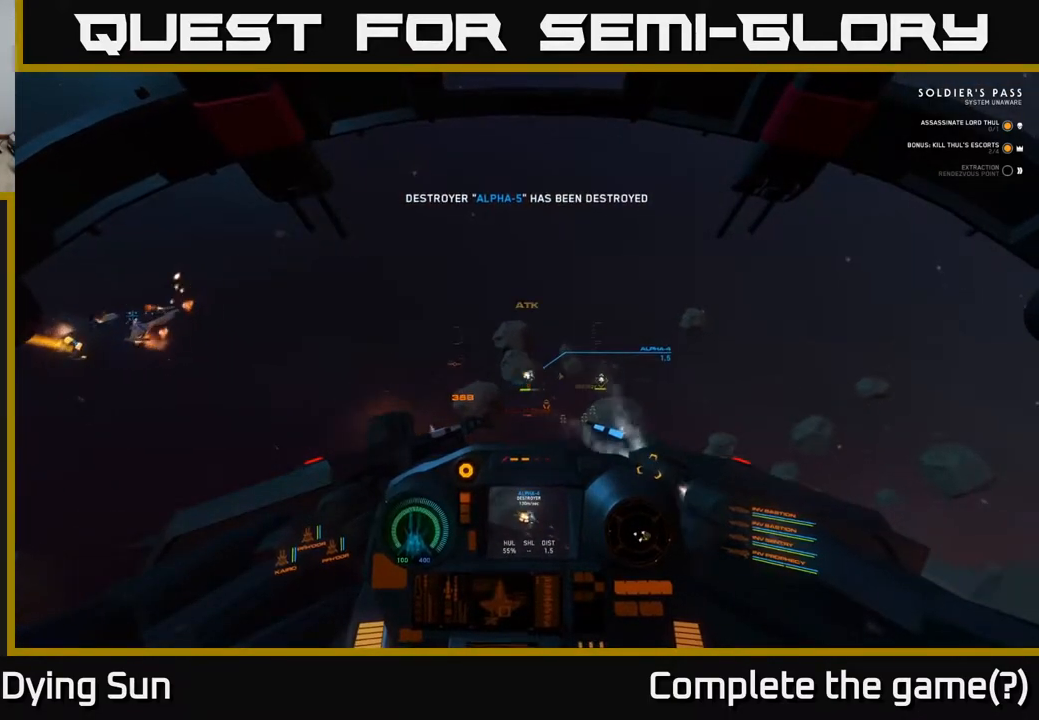
{"buttons": [], "left_stick": "center", "right_stick": "center", "events": [[50, "right_stick", "center"], [217, "right_stick", "right"], [283, "L2", "up"], [383, "right_stick", "center"]]}
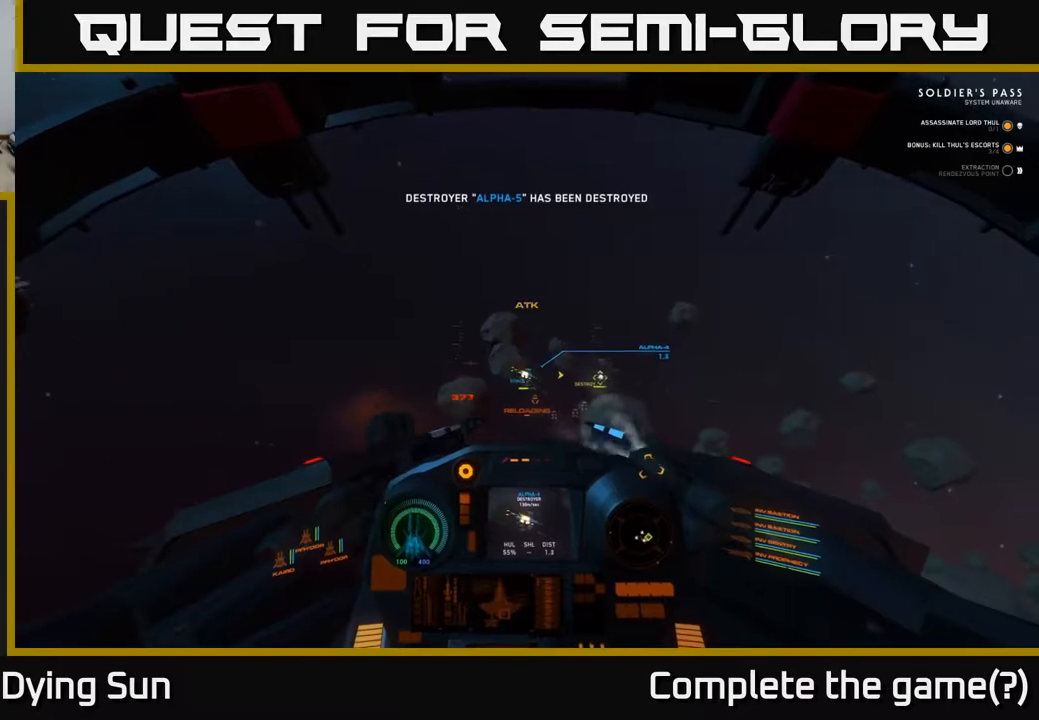
{"buttons": [], "left_stick": "center", "right_stick": "center", "events": [[367, "R2", "down"], [467, "R2", "up"]]}
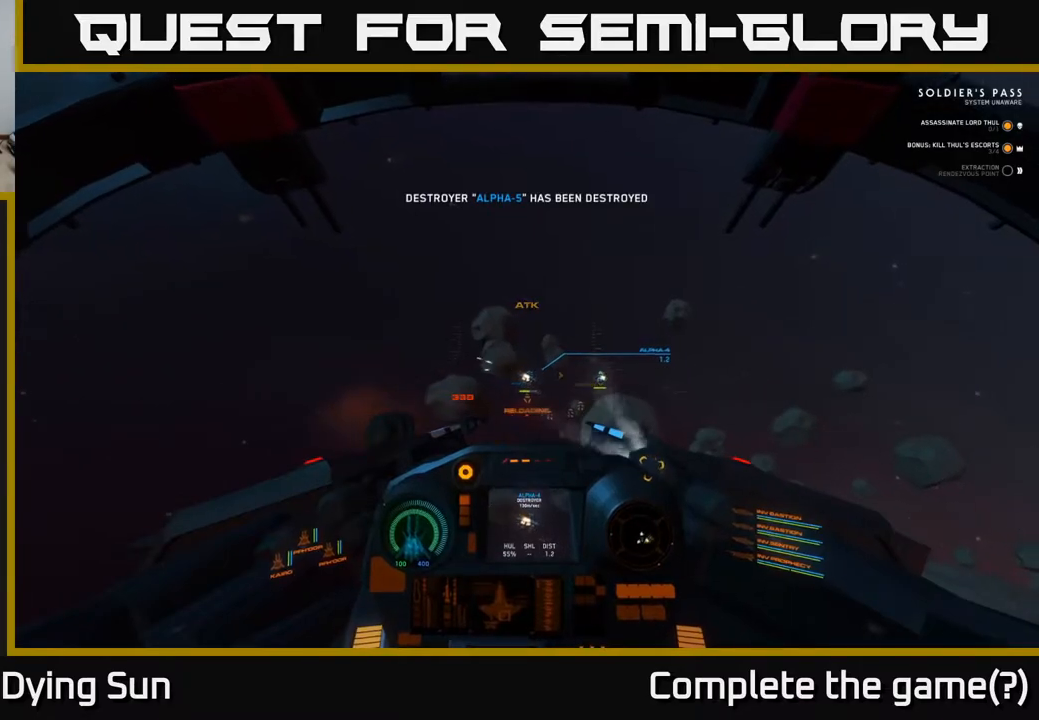
{"buttons": [], "left_stick": "center", "right_stick": "center", "events": [[350, "right_stick", "down-right"], [483, "right_stick", "center"]]}
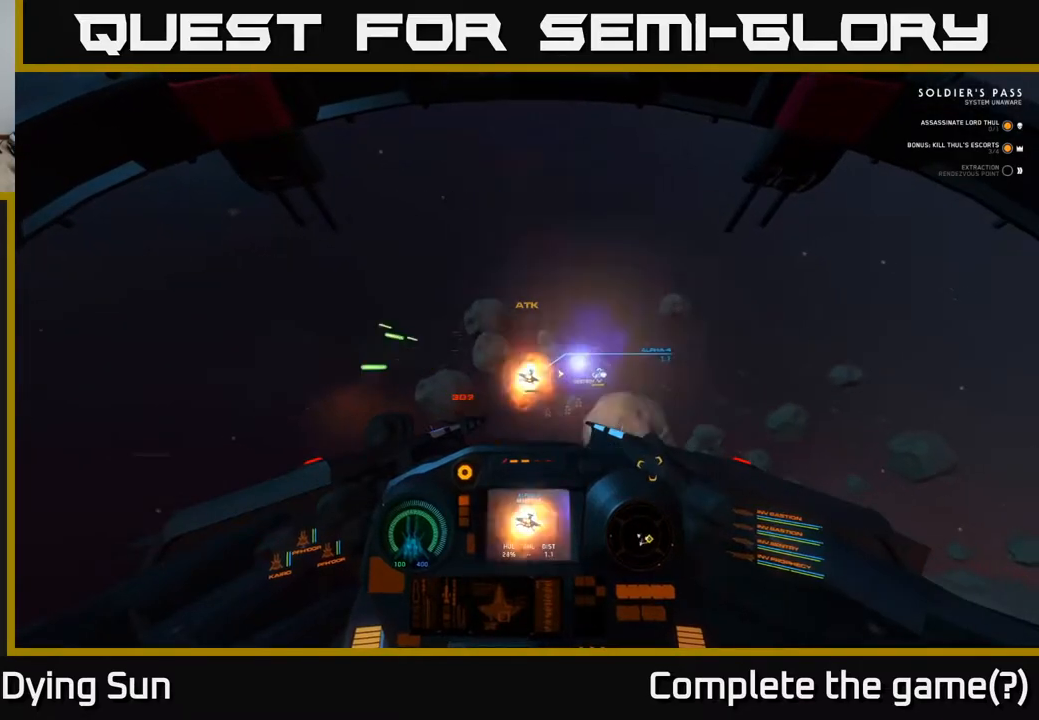
{"buttons": [], "left_stick": "center", "right_stick": "center", "events": [[50, "R2", "down"], [133, "R2", "up"], [383, "R2", "down"], [483, "R2", "up"]]}
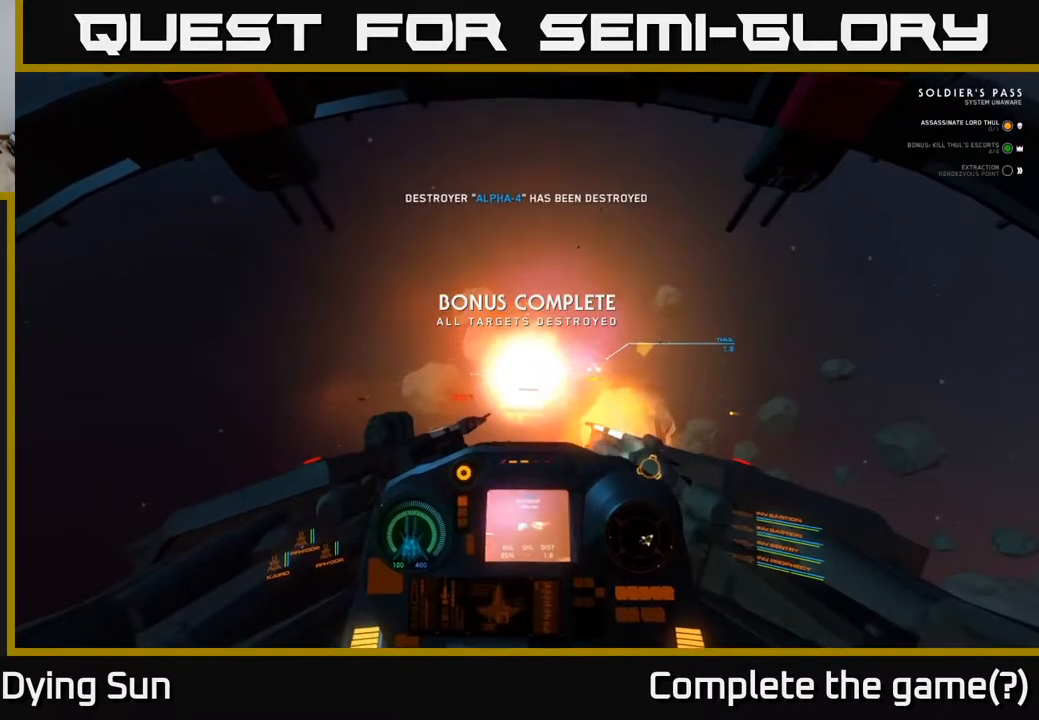
{"buttons": [], "left_stick": "center", "right_stick": "down-right", "events": [[50, "right_stick", "down"], [200, "right_stick", "center"], [350, "right_stick", "down-right"]]}
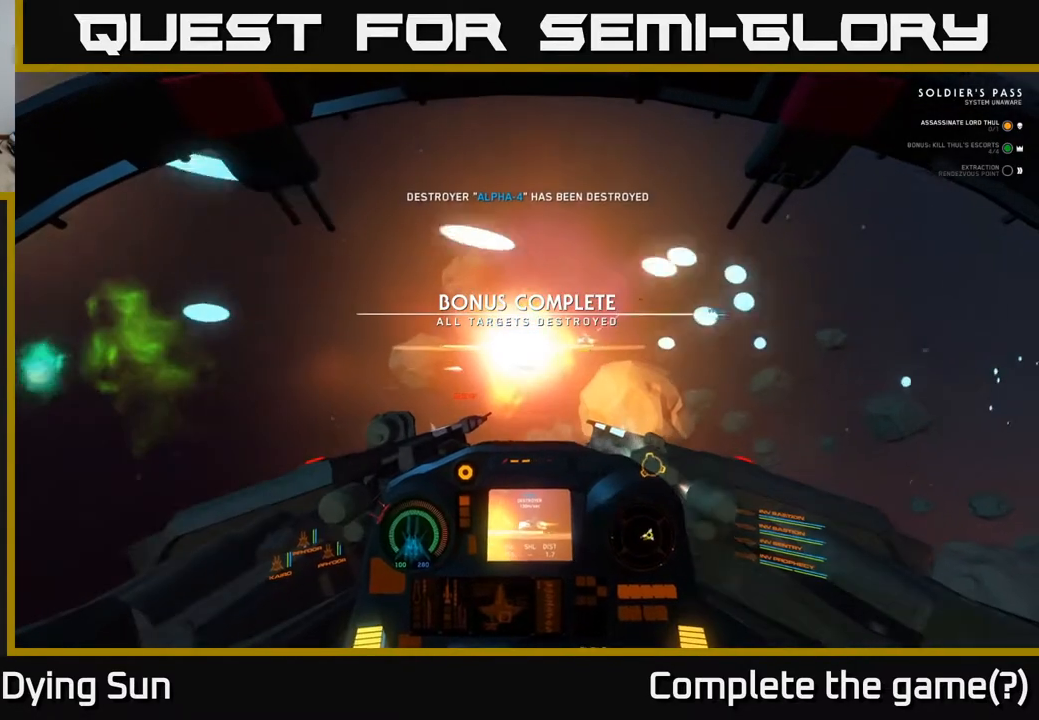
{"buttons": ["L2"], "left_stick": "center", "right_stick": "center", "events": [[33, "right_stick", "right"], [167, "L2", "down"], [250, "right_stick", "down-right"], [417, "right_stick", "center"]]}
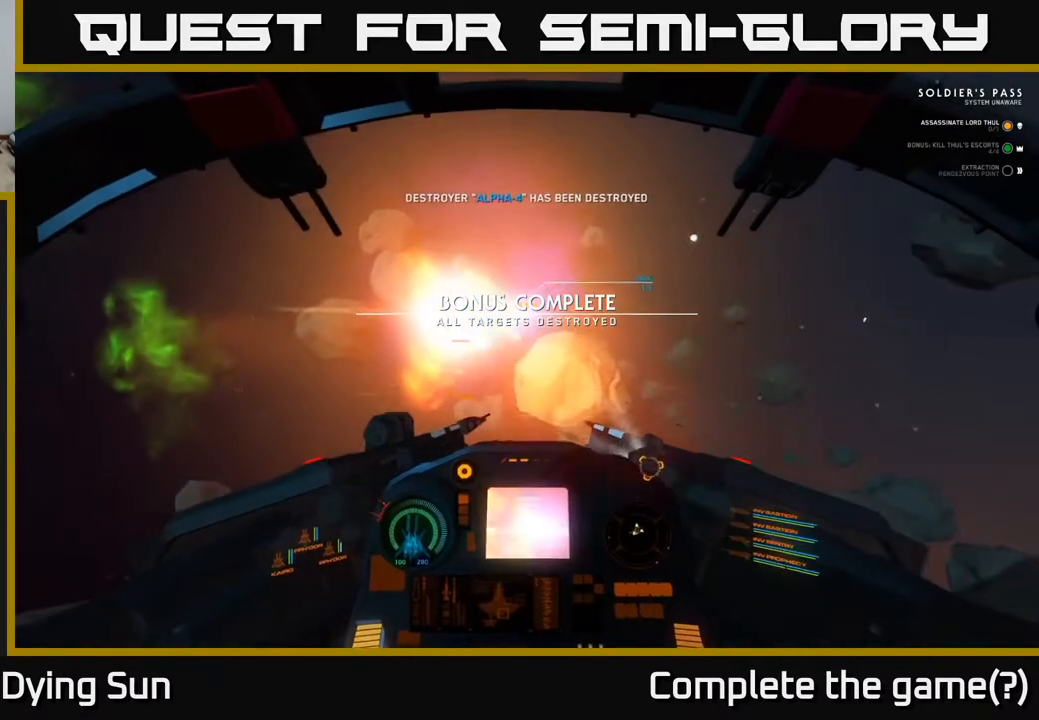
{"buttons": ["L2"], "left_stick": "center", "right_stick": "right", "events": [[267, "right_stick", "up-left"], [350, "right_stick", "right"]]}
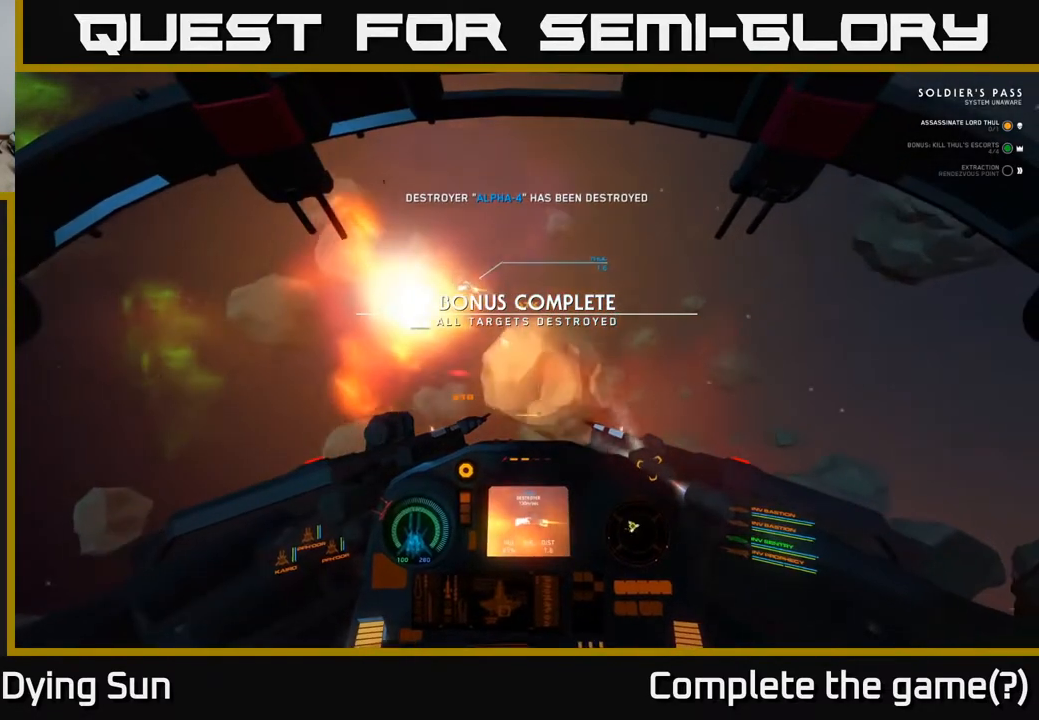
{"buttons": [], "left_stick": "center", "right_stick": "up-left", "events": [[150, "right_stick", "up"], [267, "right_stick", "up-left"], [483, "L2", "up"]]}
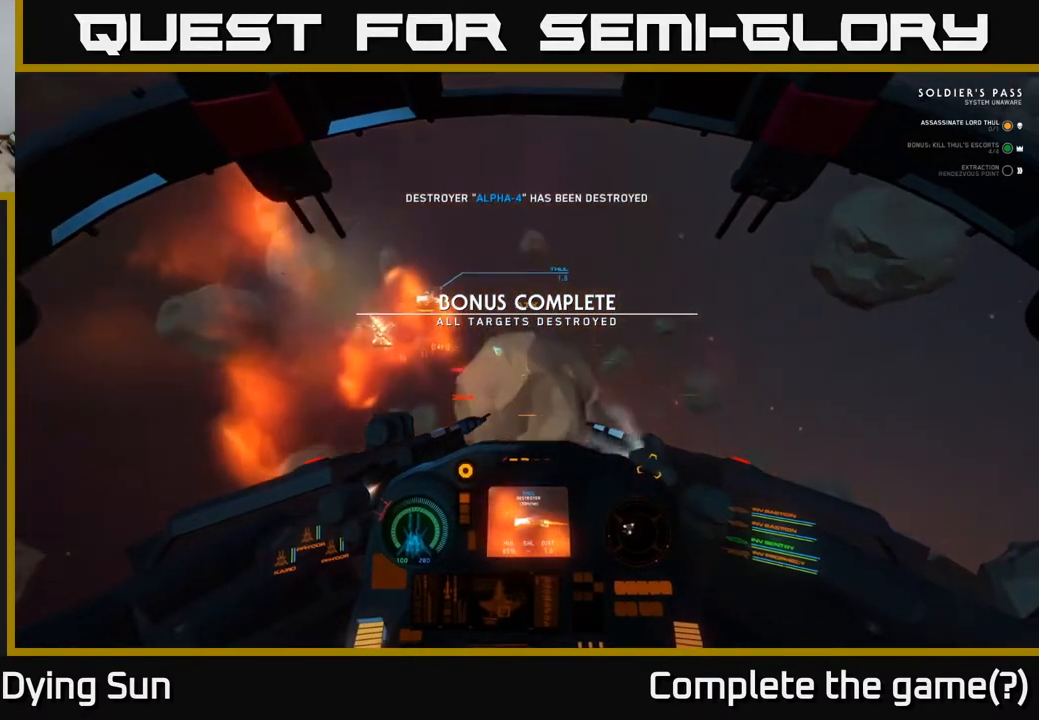
{"buttons": [], "left_stick": "down", "right_stick": "center", "events": [[183, "left_stick", "down-left"], [250, "right_stick", "left"], [417, "left_stick", "down"], [483, "right_stick", "center"]]}
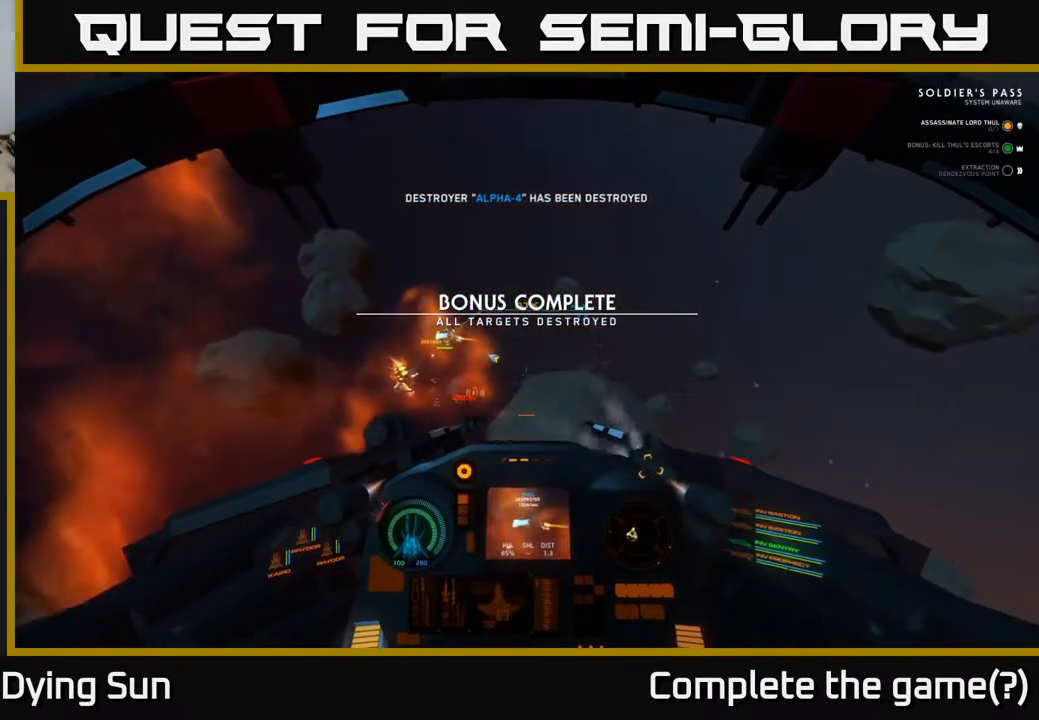
{"buttons": [], "left_stick": "down", "right_stick": "center", "events": [[133, "right_stick", "left"], [333, "right_stick", "center"]]}
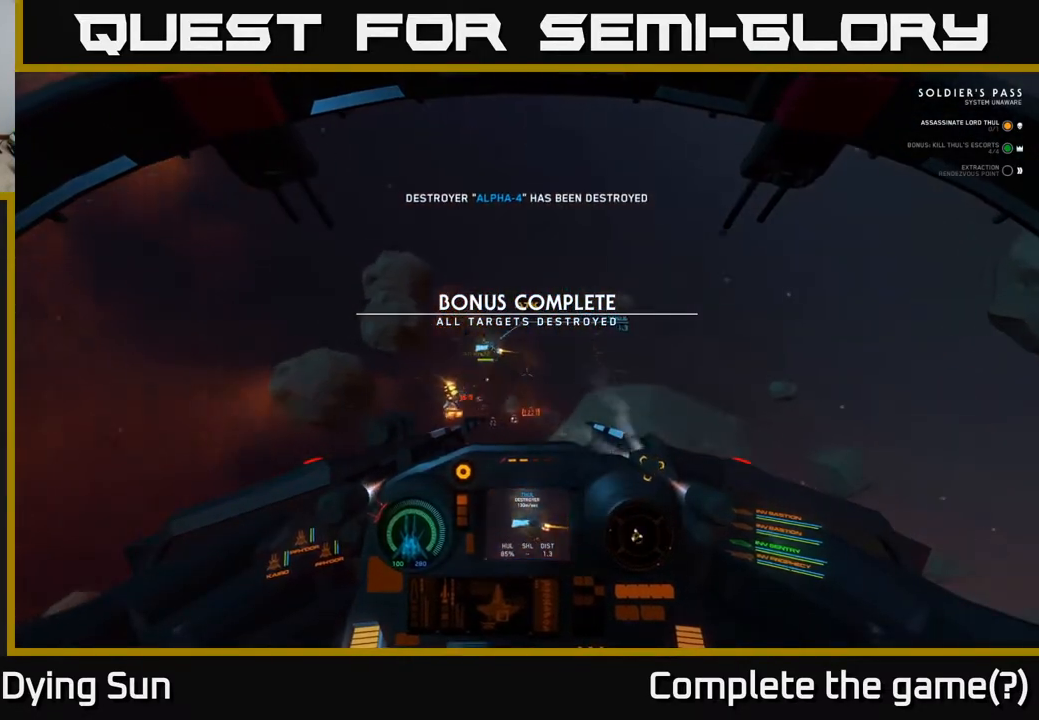
{"buttons": [], "left_stick": "down-left", "right_stick": "center", "events": [[17, "right_stick", "up-left"], [167, "right_stick", "center"], [300, "R1", "down"], [300, "left_stick", "down-left"], [400, "R1", "up"]]}
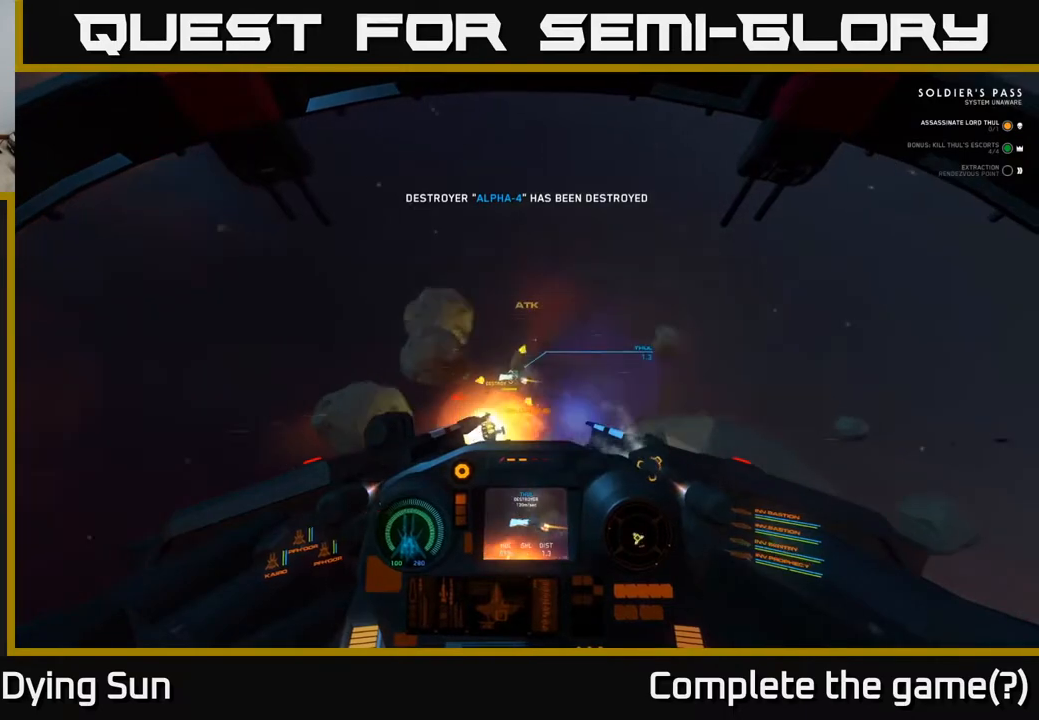
{"buttons": [], "left_stick": "down", "right_stick": "center", "events": [[33, "left_stick", "down"], [50, "right_stick", "down"], [167, "right_stick", "left"], [283, "right_stick", "center"]]}
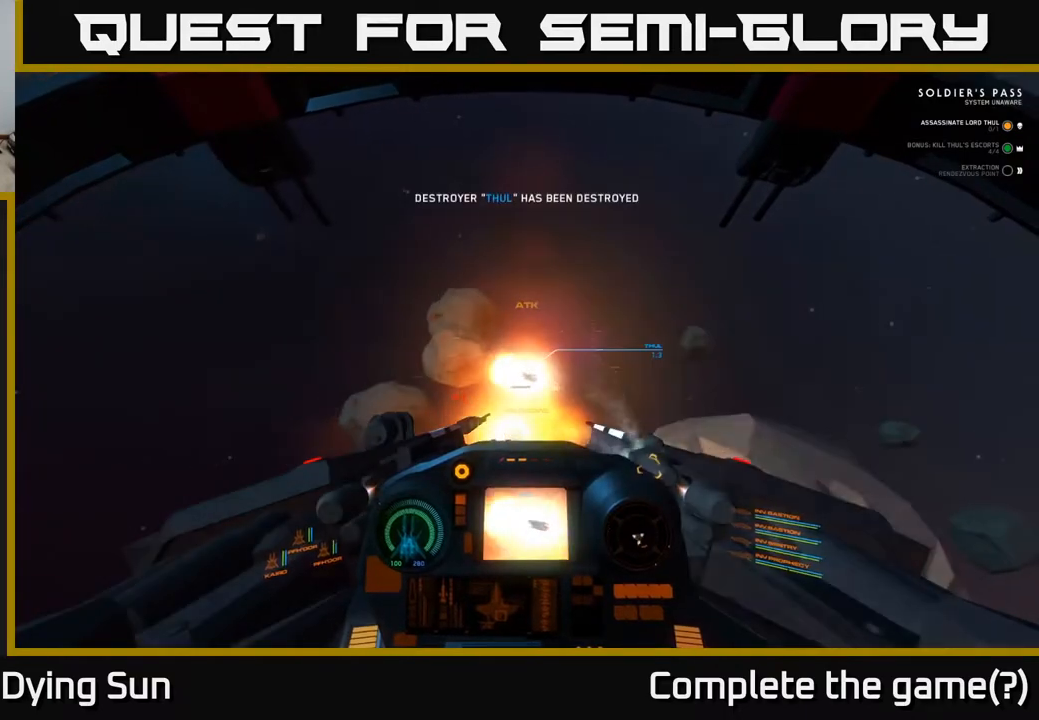
{"buttons": [], "left_stick": "center", "right_stick": "left", "events": [[17, "left_stick", "down-left"], [67, "right_stick", "up-left"], [117, "right_stick", "center"], [400, "left_stick", "center"], [417, "right_stick", "left"]]}
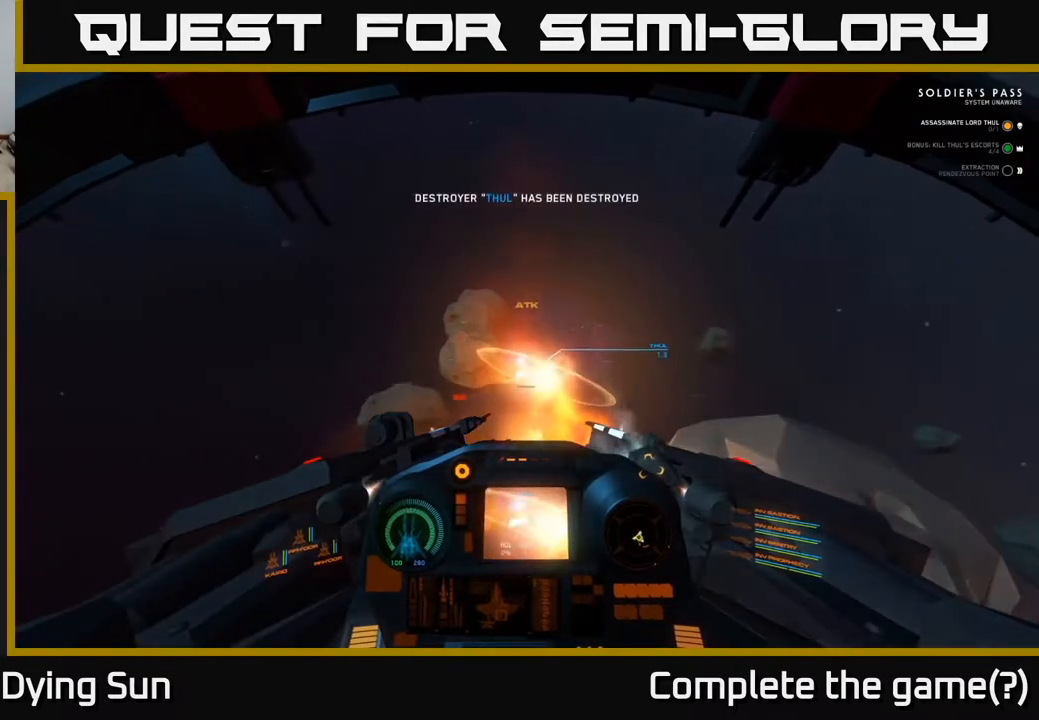
{"buttons": [], "left_stick": "center", "right_stick": "center", "events": [[33, "L2", "down"], [33, "right_stick", "center"], [283, "right_stick", "up-right"], [350, "L2", "up"], [400, "right_stick", "center"]]}
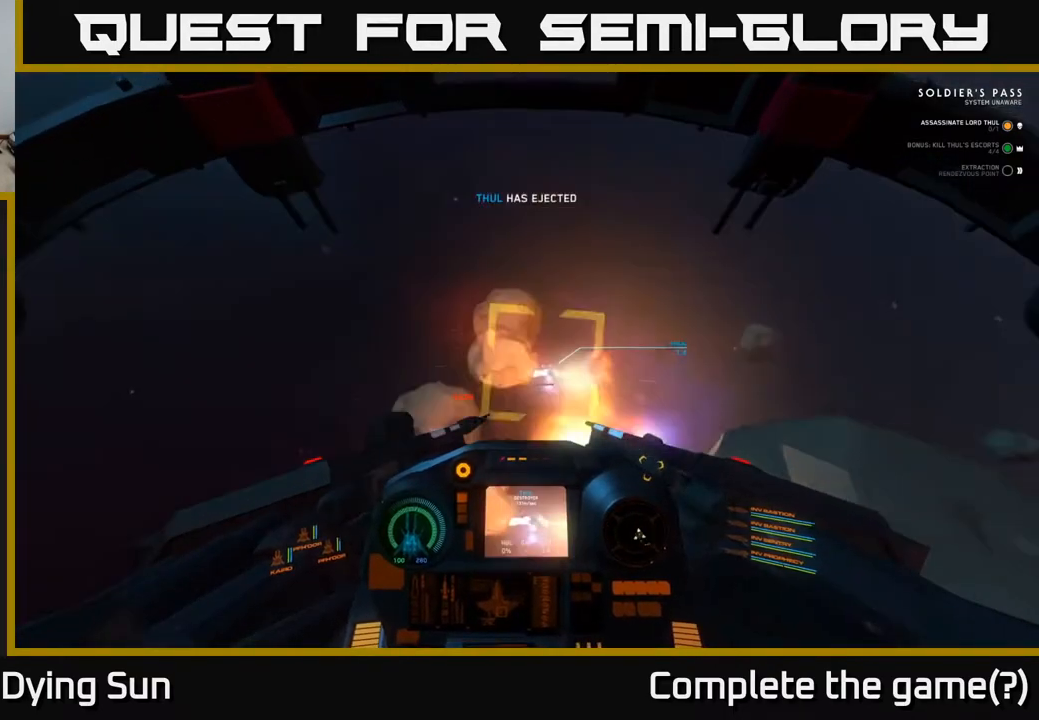
{"buttons": [], "left_stick": "center", "right_stick": "center", "events": [[83, "right_stick", "right"], [217, "right_stick", "center"]]}
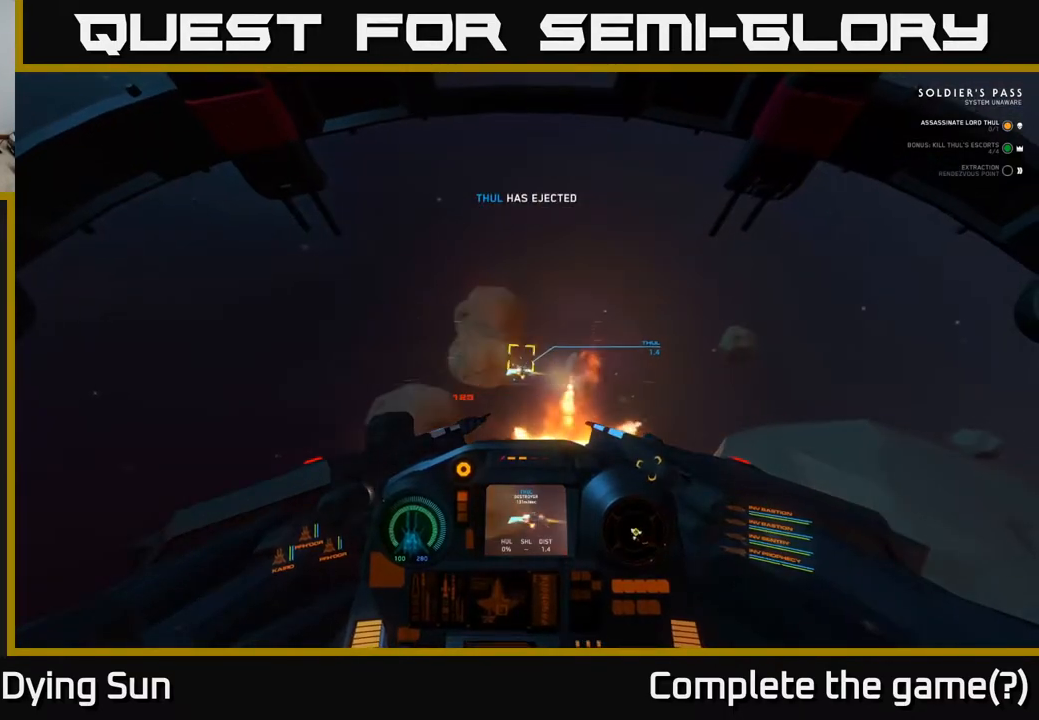
{"buttons": ["R1"], "left_stick": "center", "right_stick": "center", "events": [[17, "right_stick", "up-left"], [200, "right_stick", "up"], [350, "right_stick", "center"], [433, "R1", "down"]]}
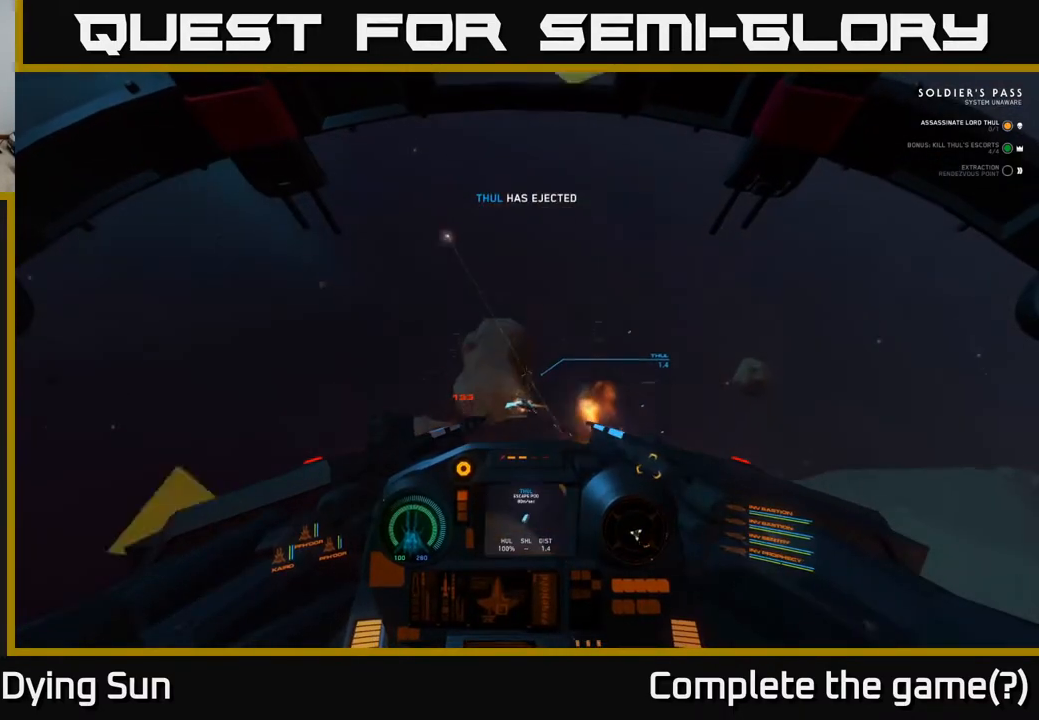
{"buttons": [], "left_stick": "center", "right_stick": "center", "events": [[17, "R1", "up"], [83, "right_stick", "down-right"], [200, "right_stick", "center"], [367, "right_stick", "down-right"], [450, "right_stick", "center"]]}